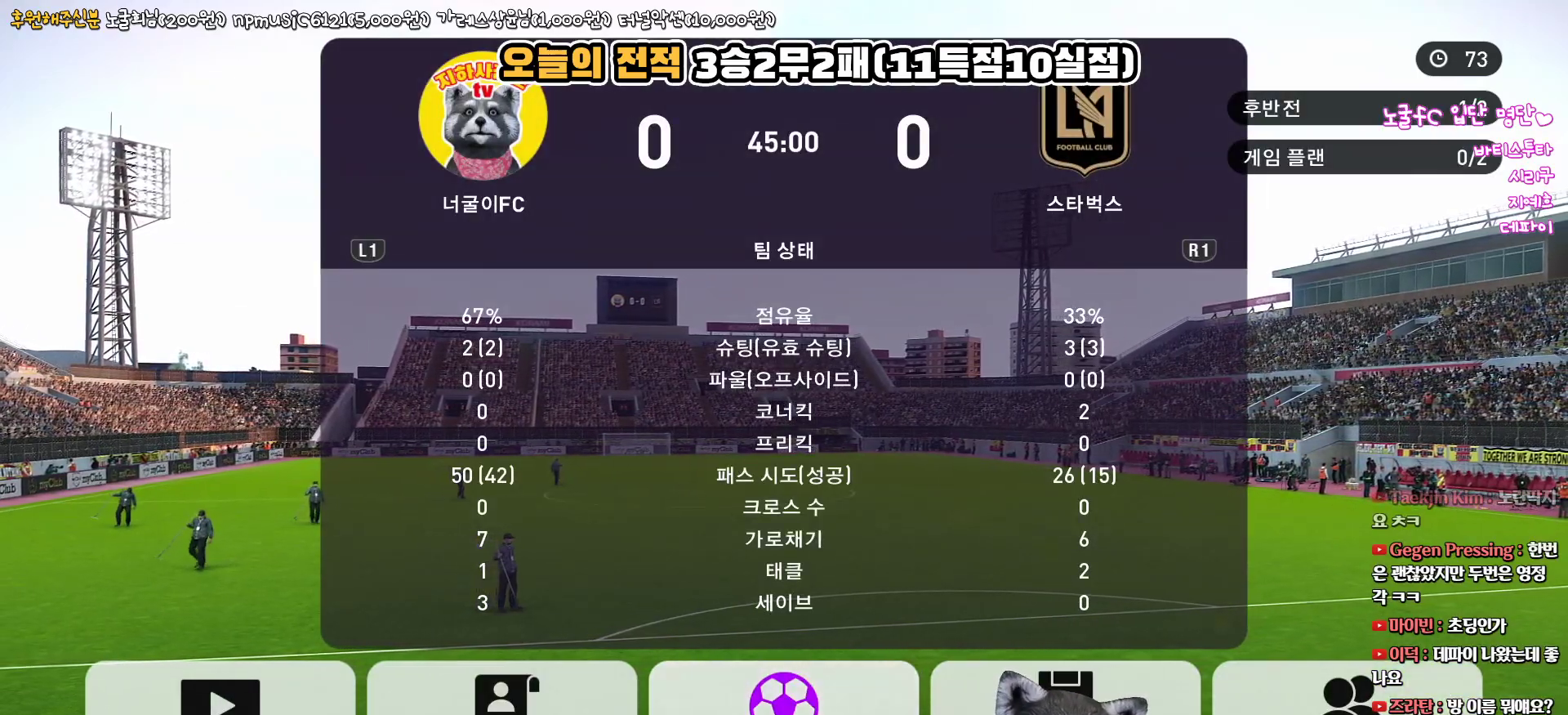
Gameplay with a controller (PlayStation layout); each line is a JSON object with the inputs held at the frame after it. "events" lists button and stick changes between this image and that frame as [ms after this image, input, new state], when the widget could be followed in between.
{"buttons": [], "left_stick": "center", "right_stick": "center", "events": []}
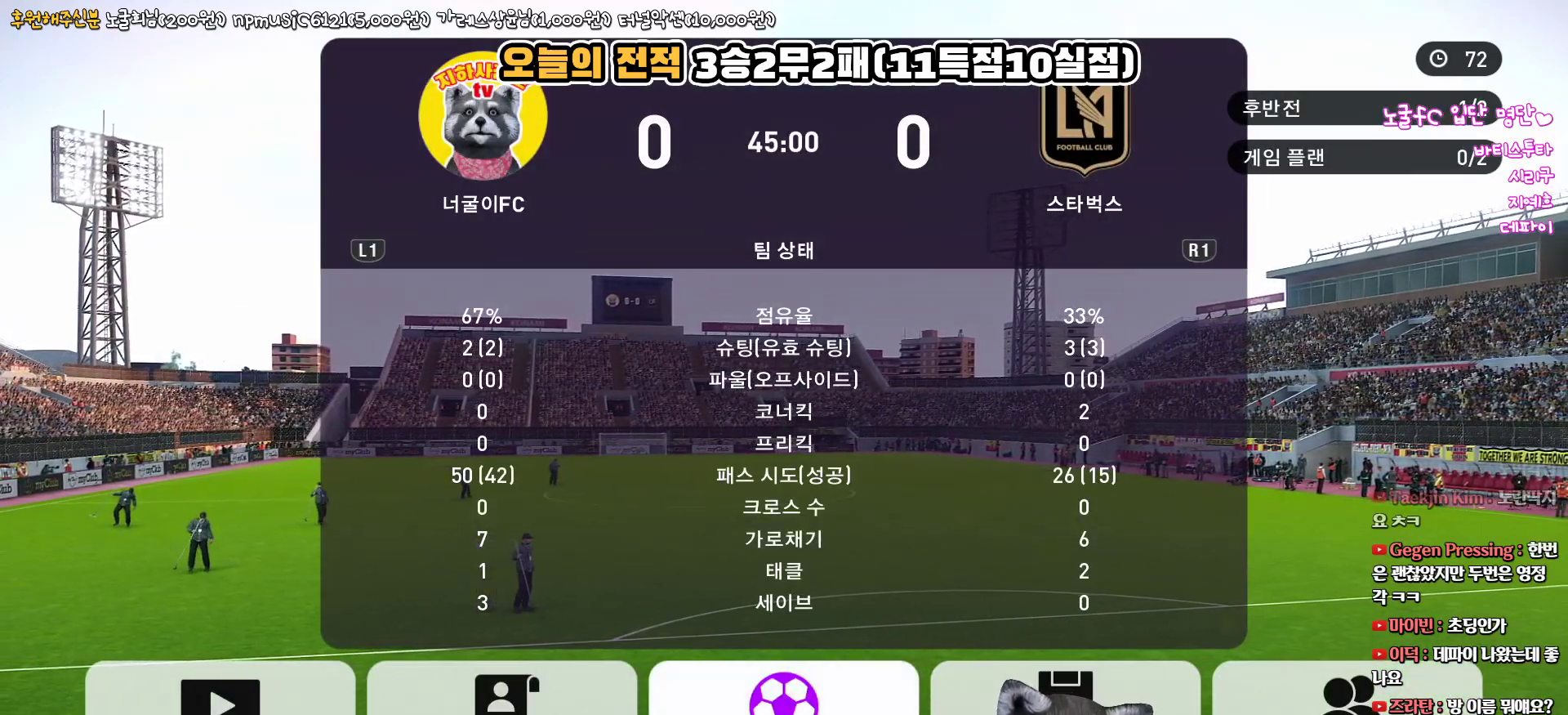
{"buttons": [], "left_stick": "center", "right_stick": "center", "events": []}
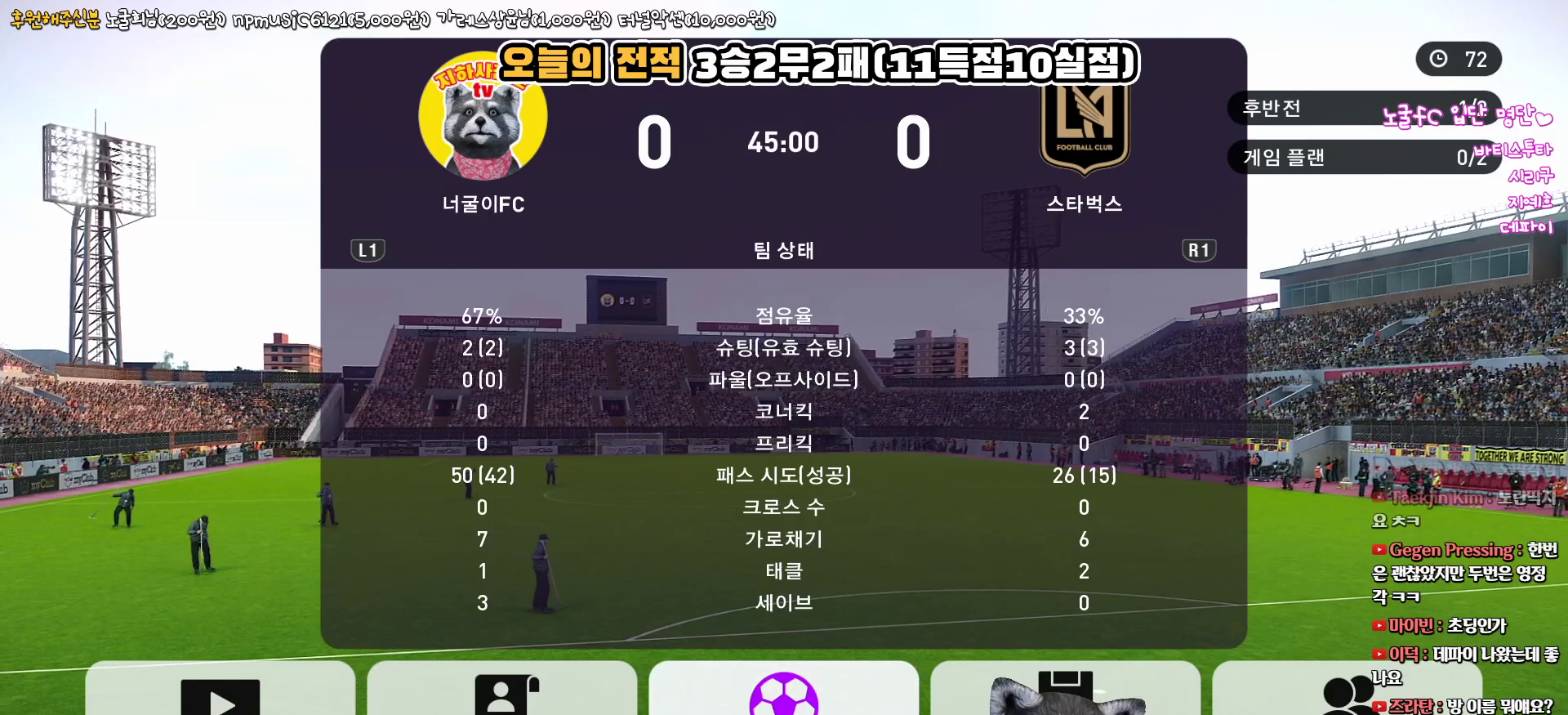
{"buttons": ["CIRCLE"], "left_stick": "center", "right_stick": "center", "events": [[317, "CIRCLE", "down"]]}
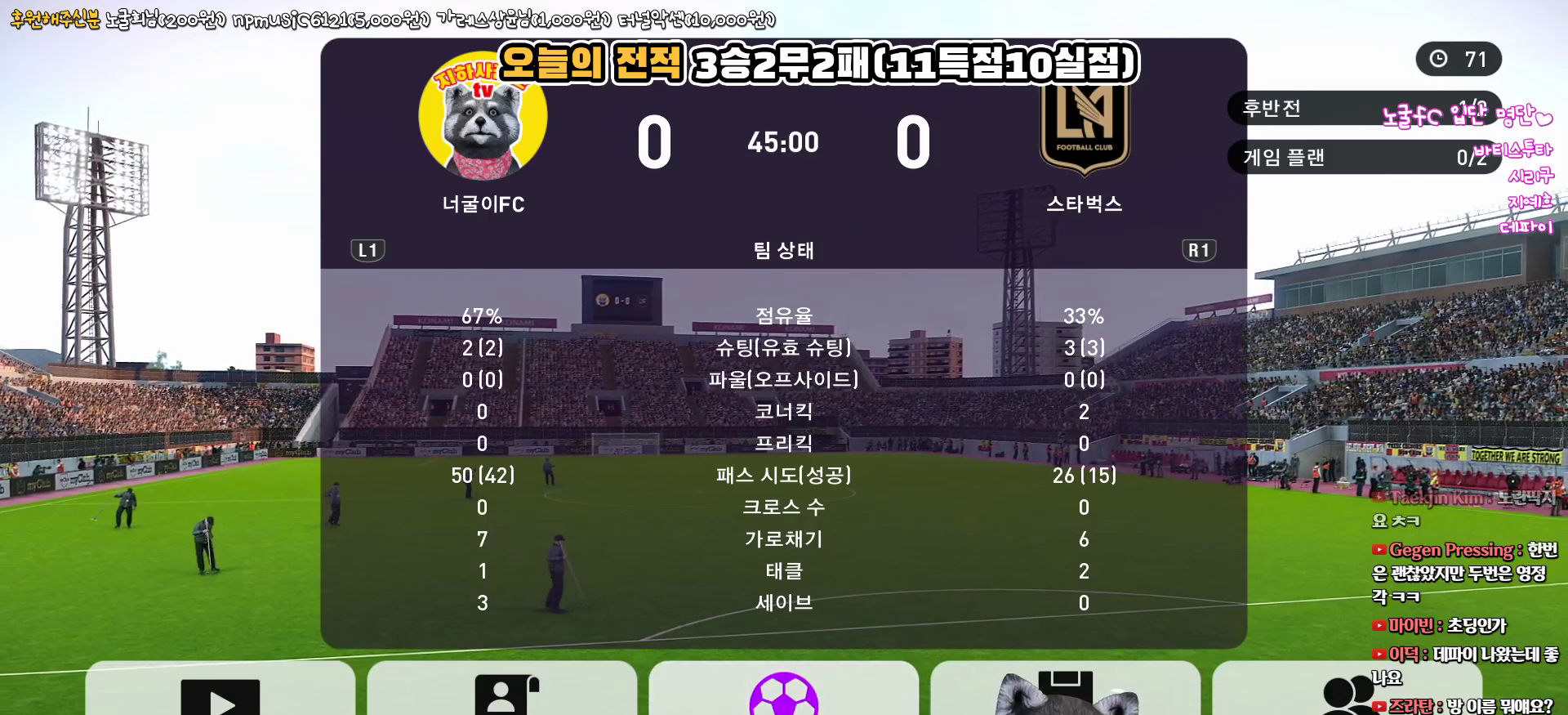
{"buttons": [], "left_stick": "center", "right_stick": "center", "events": [[17, "CIRCLE", "up"]]}
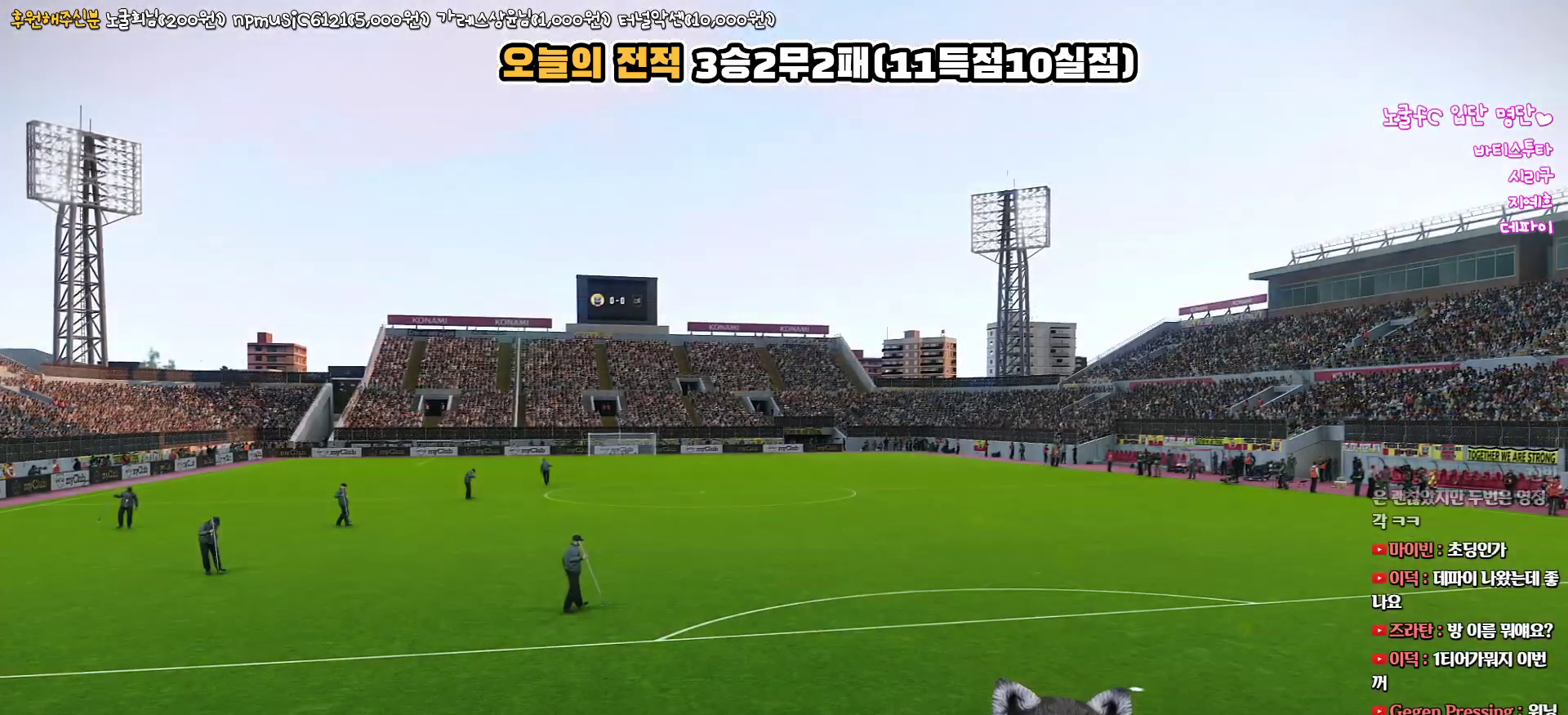
{"buttons": [], "left_stick": "center", "right_stick": "center", "events": []}
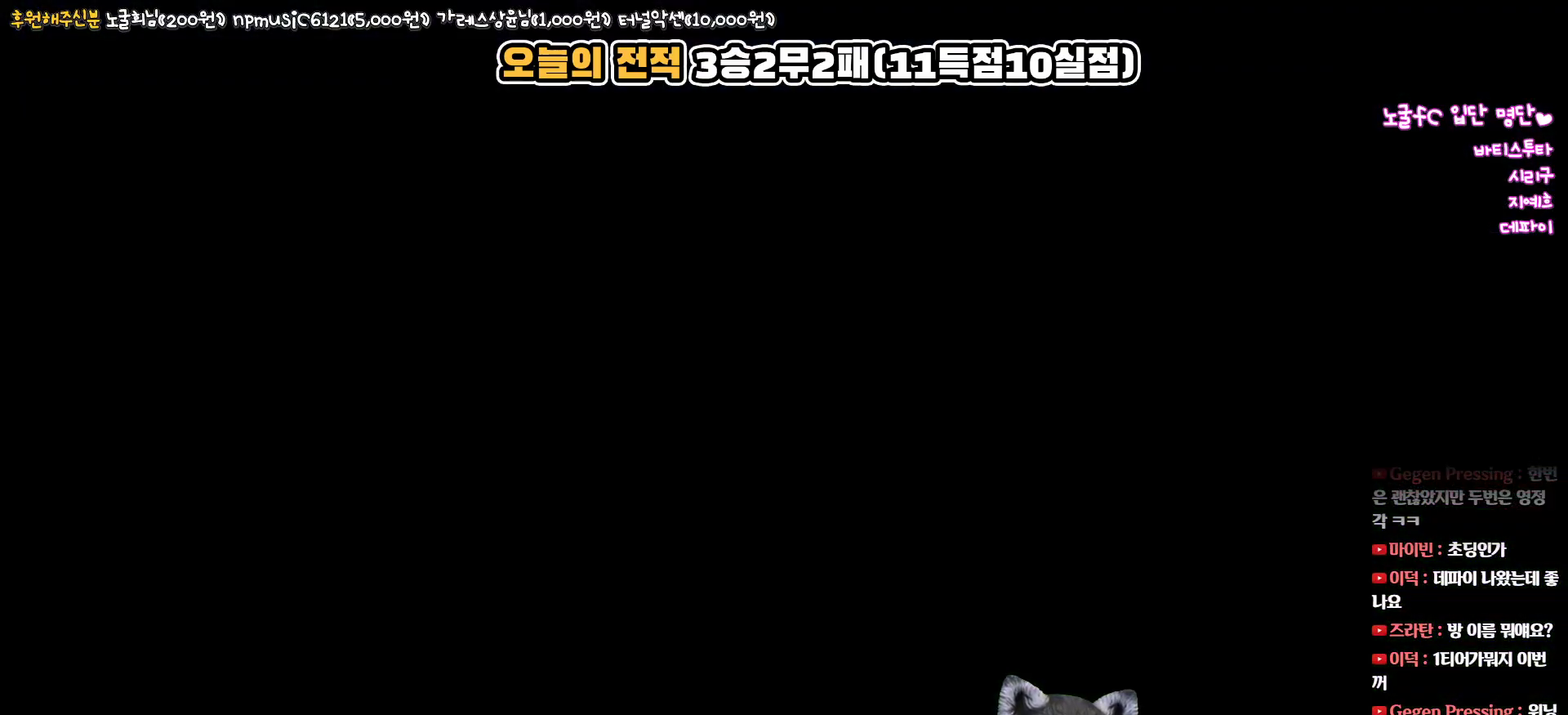
{"buttons": [], "left_stick": "center", "right_stick": "center", "events": []}
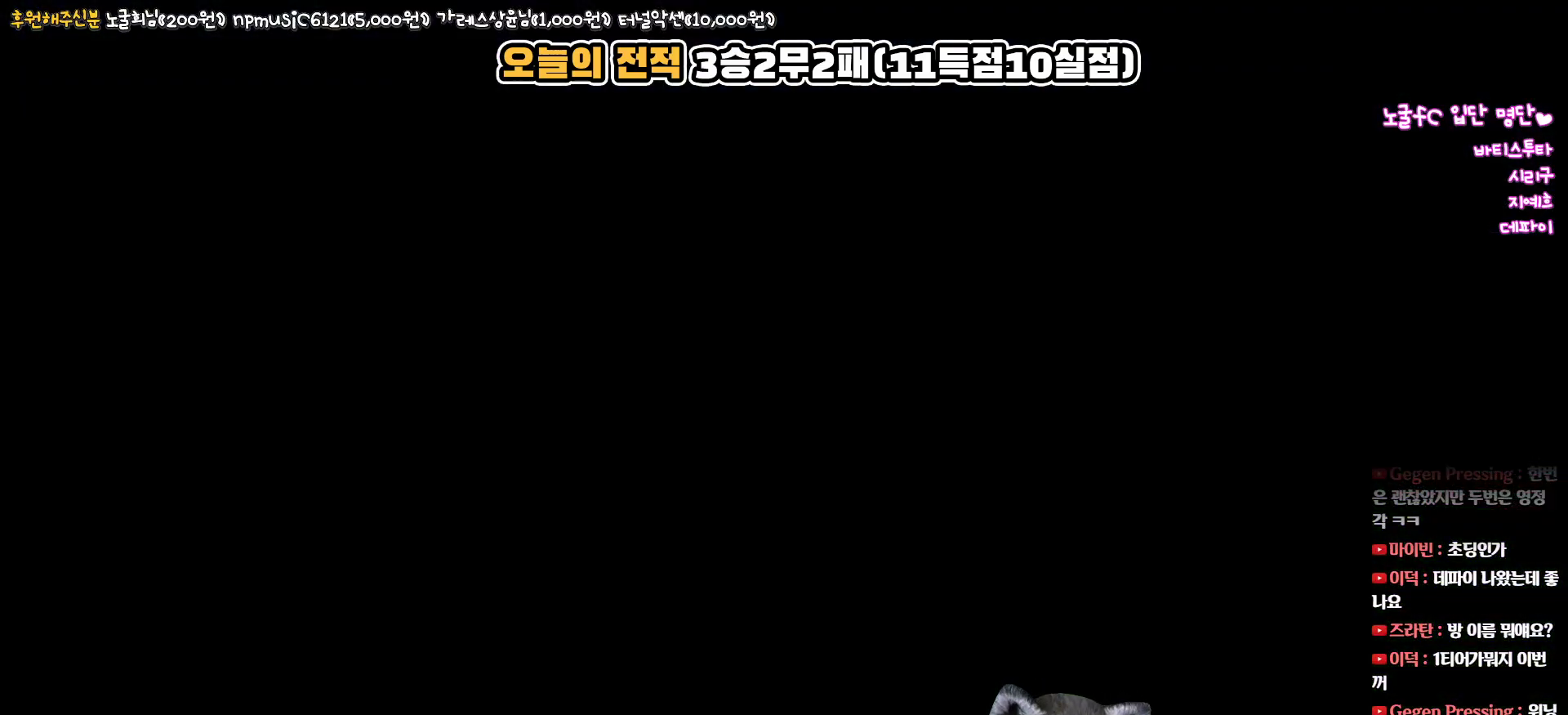
{"buttons": [], "left_stick": "center", "right_stick": "center", "events": []}
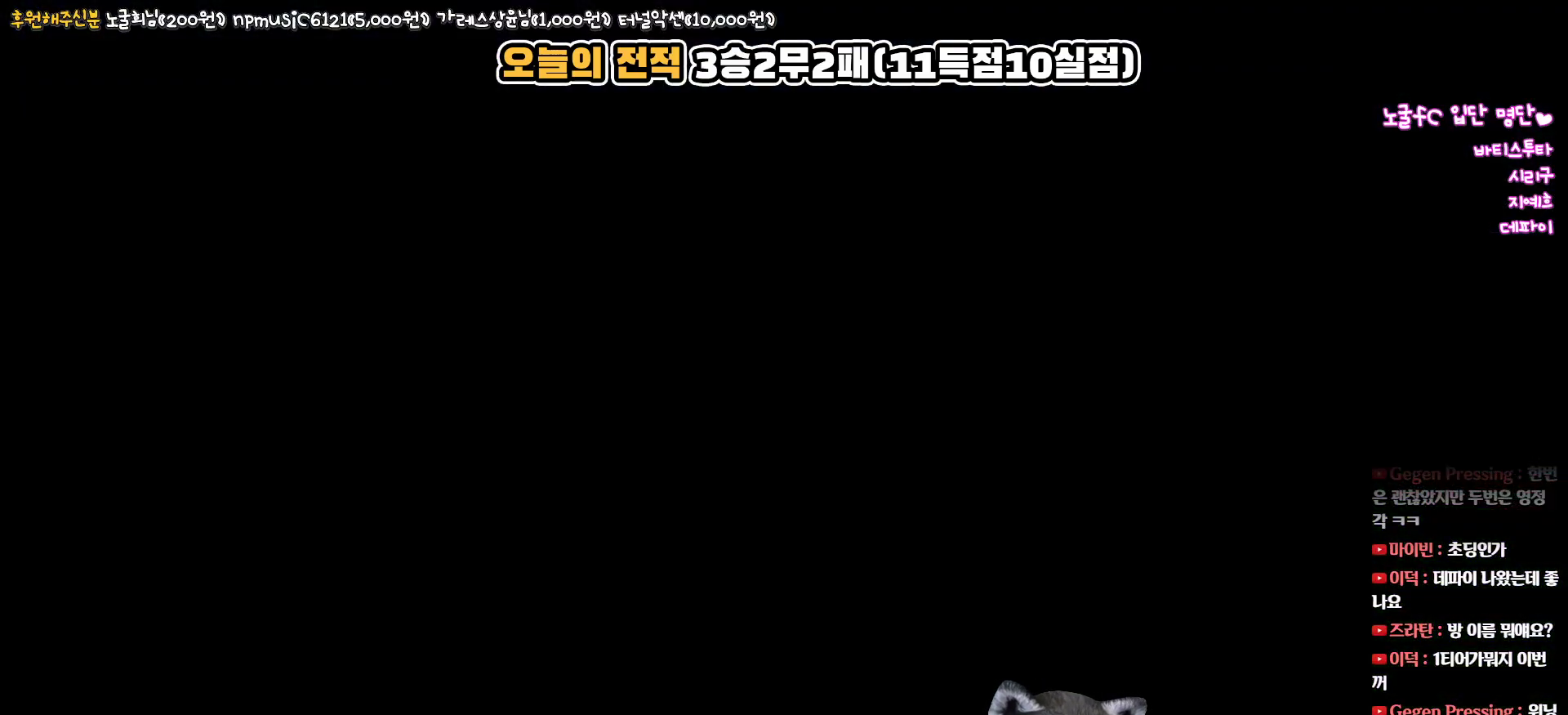
{"buttons": [], "left_stick": "center", "right_stick": "center", "events": []}
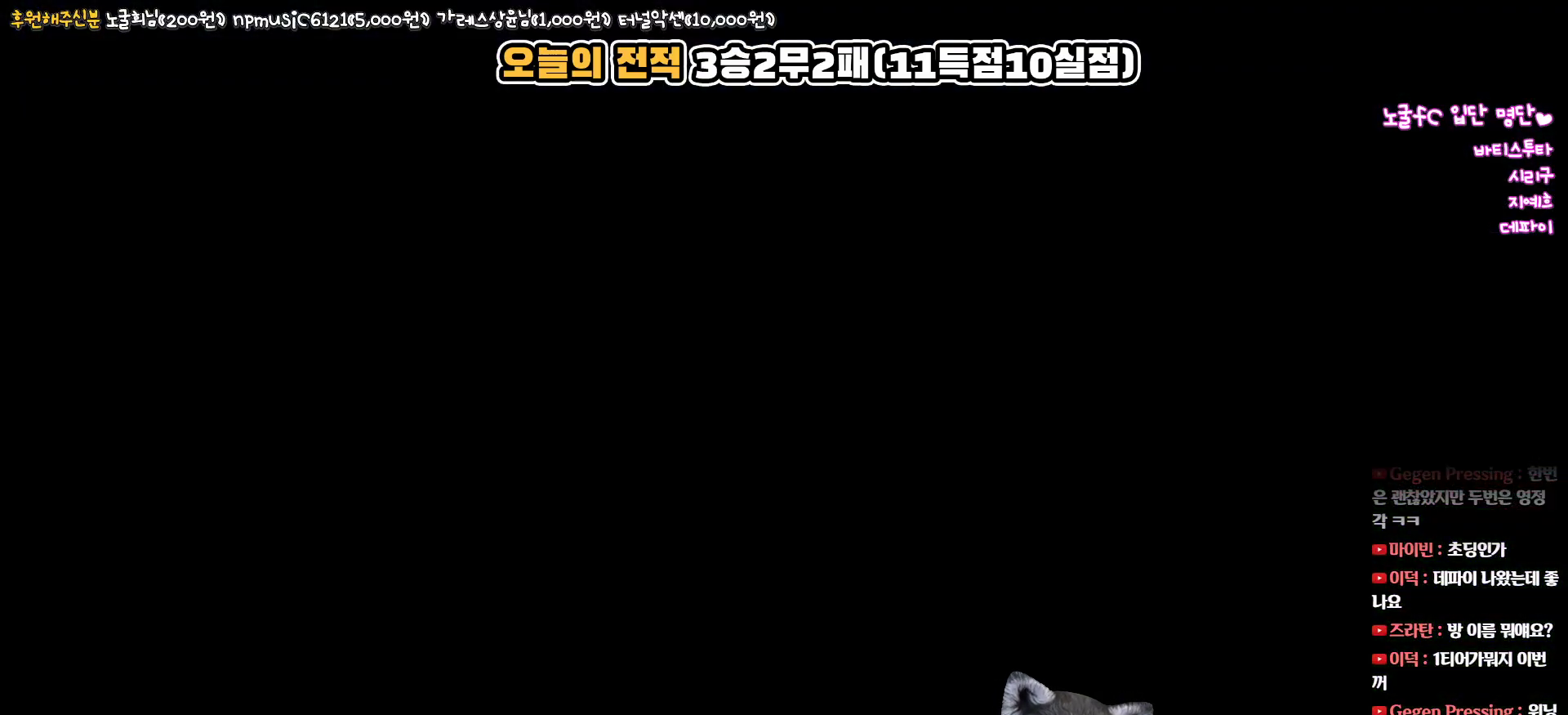
{"buttons": [], "left_stick": "center", "right_stick": "center", "events": []}
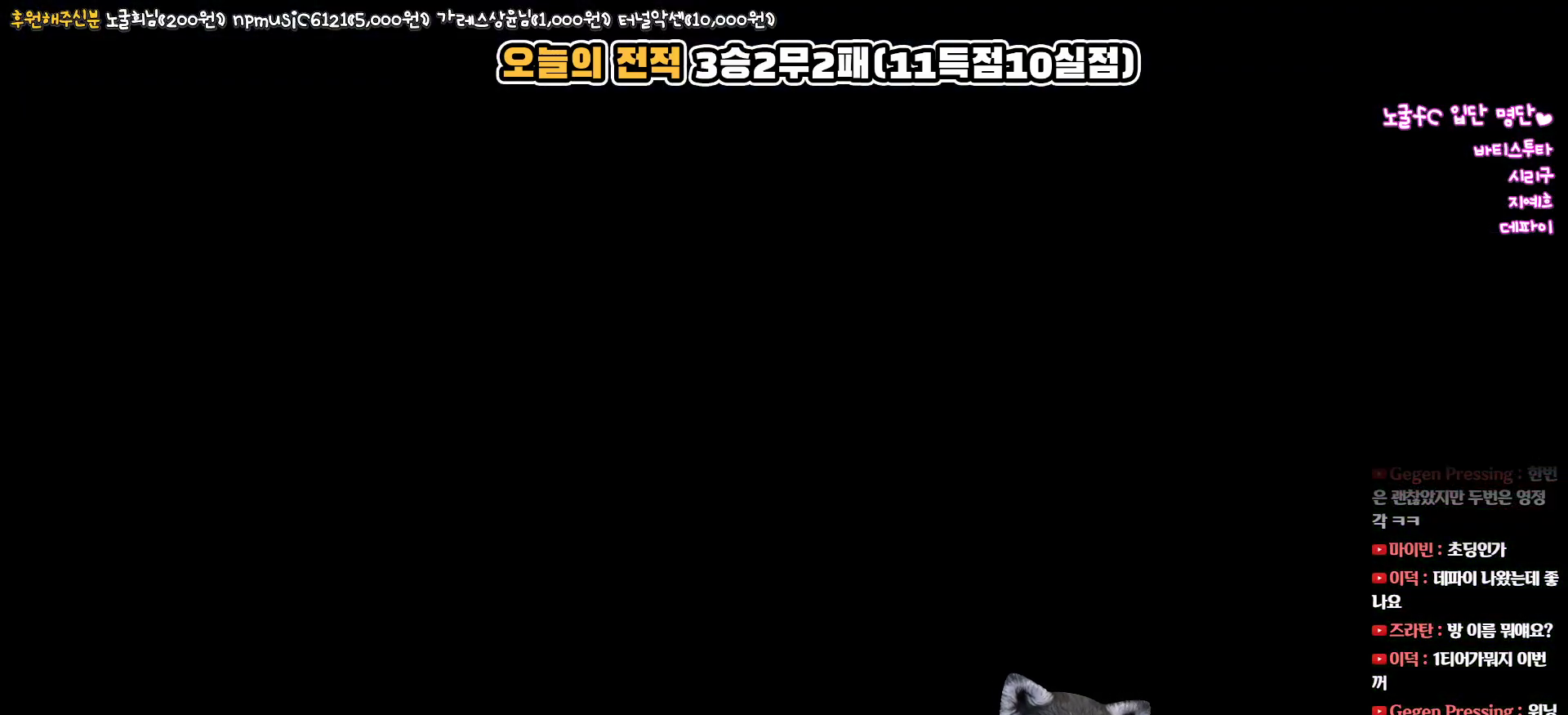
{"buttons": [], "left_stick": "center", "right_stick": "center", "events": []}
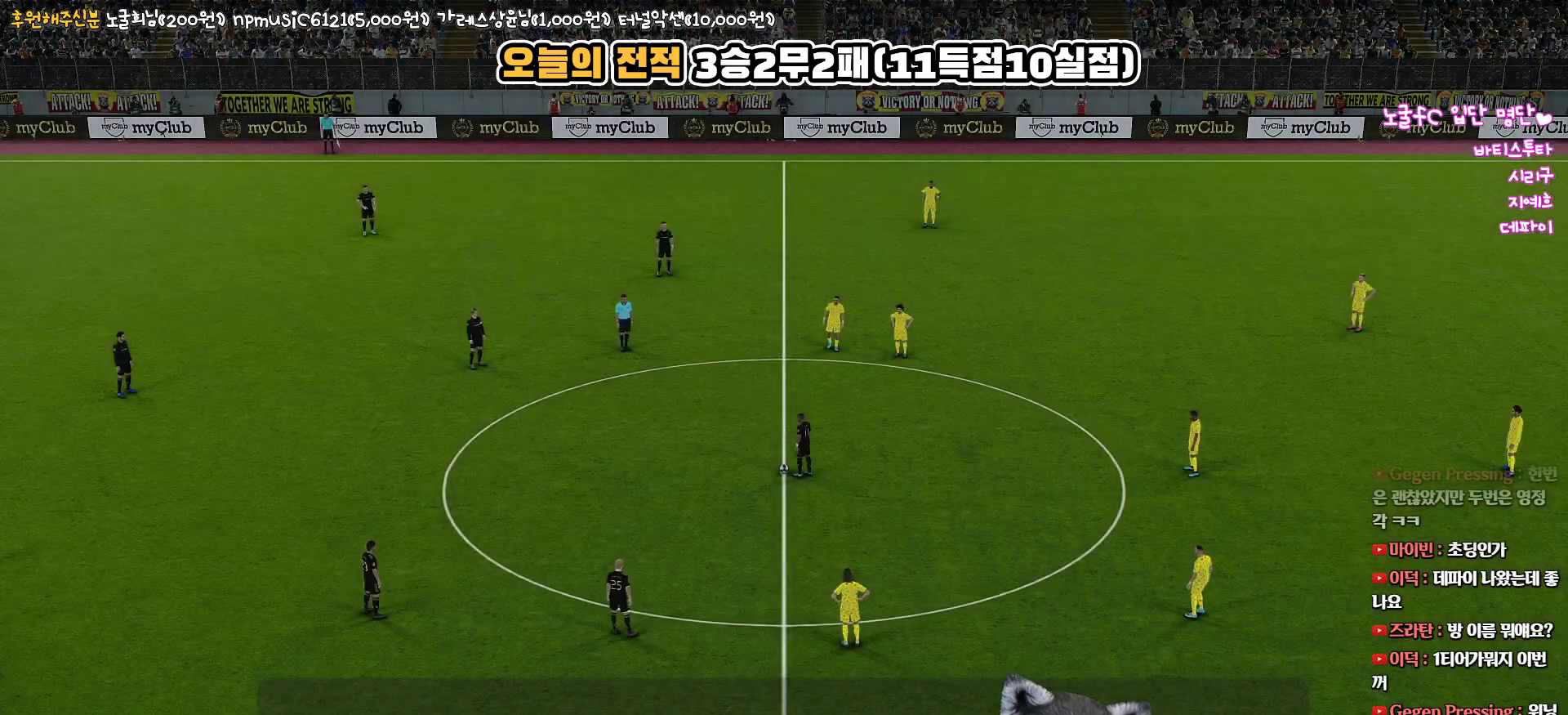
{"buttons": [], "left_stick": "center", "right_stick": "center", "events": []}
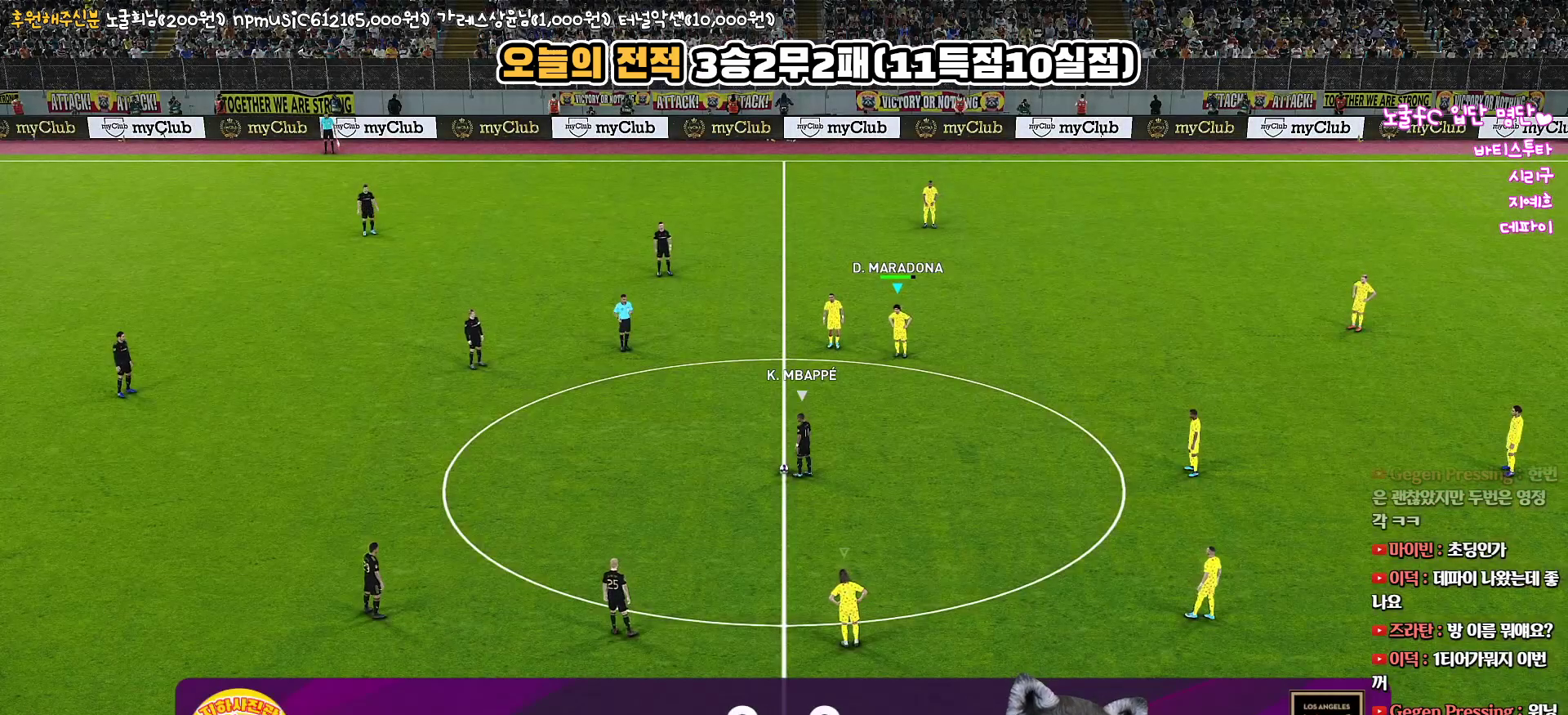
{"buttons": [], "left_stick": "center", "right_stick": "center", "events": []}
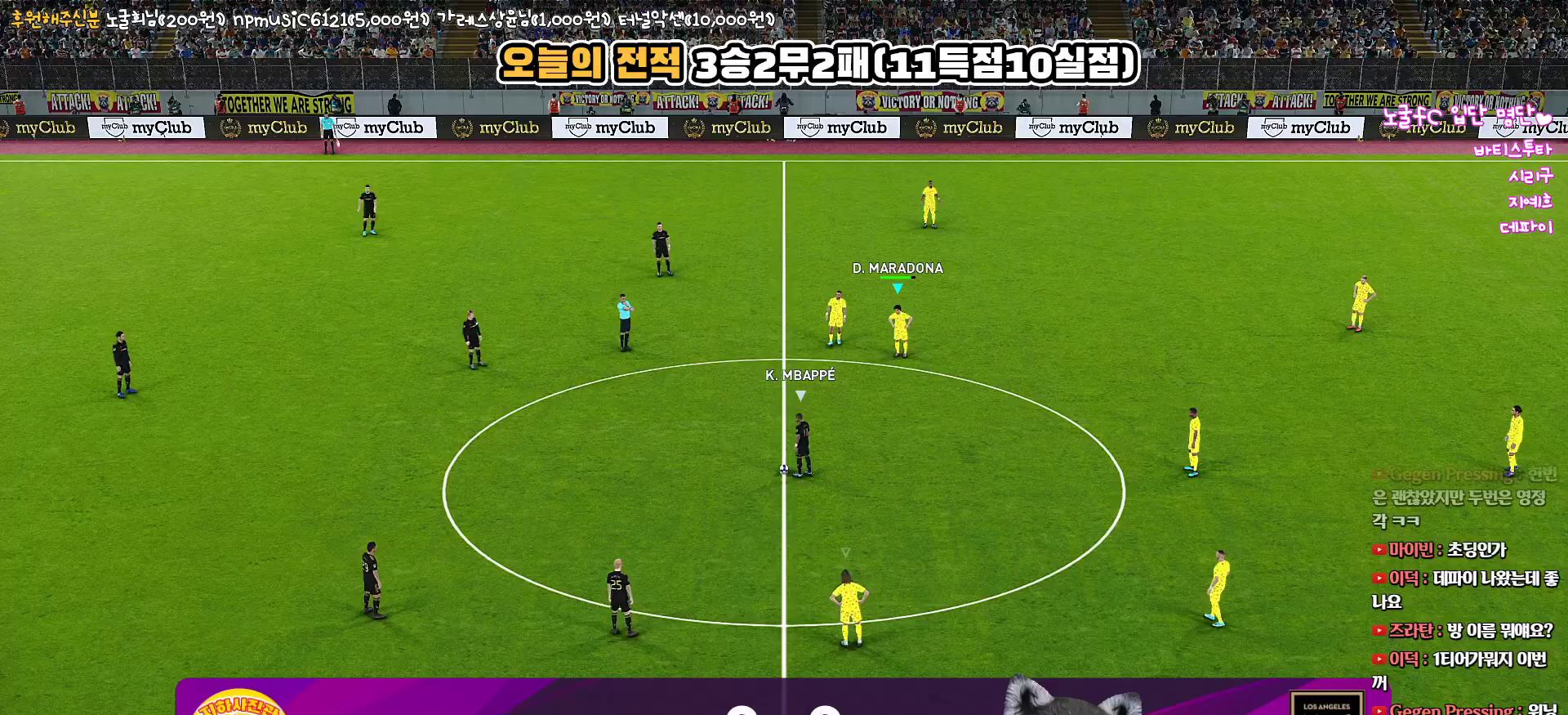
{"buttons": [], "left_stick": "center", "right_stick": "center", "events": []}
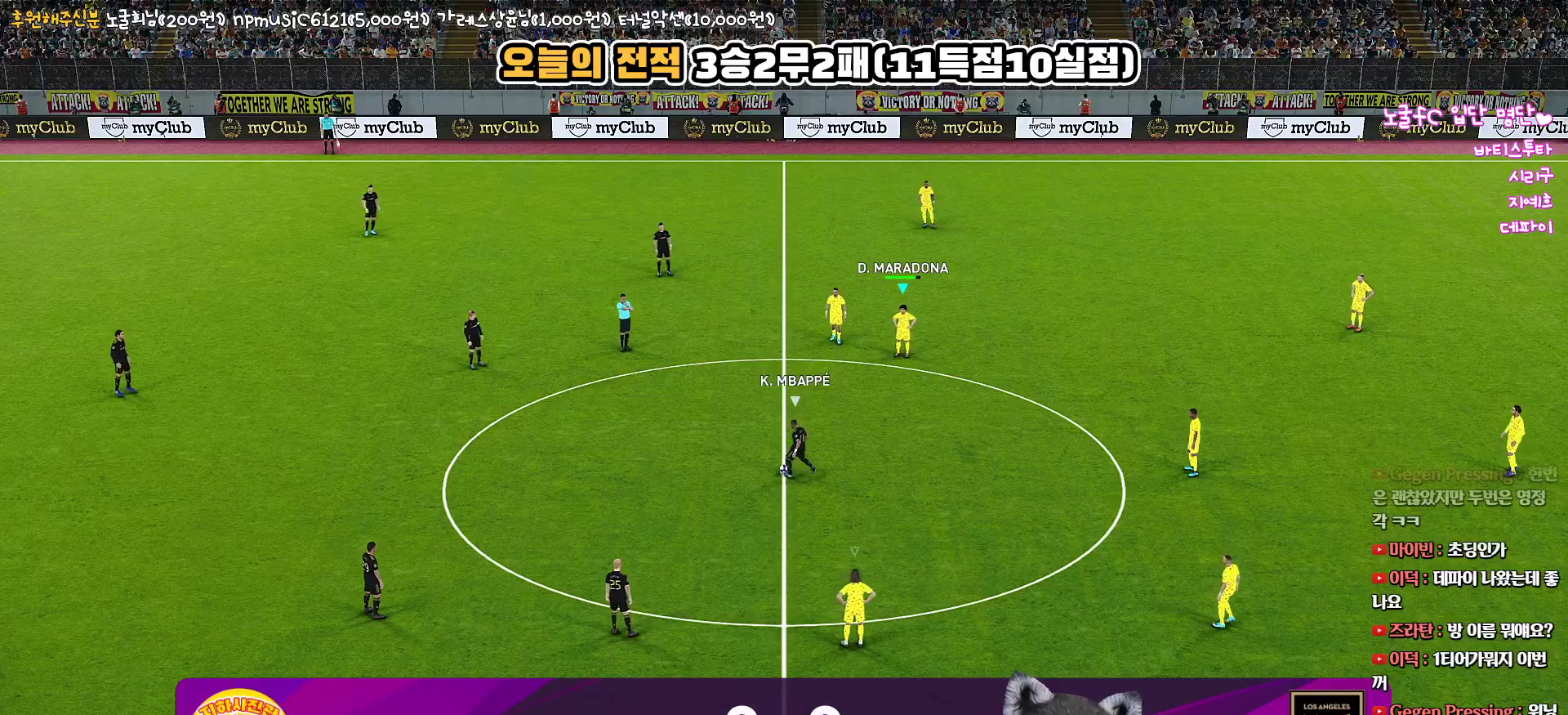
{"buttons": [], "left_stick": "center", "right_stick": "center", "events": [[67, "right_stick", "down-right"], [267, "right_stick", "center"]]}
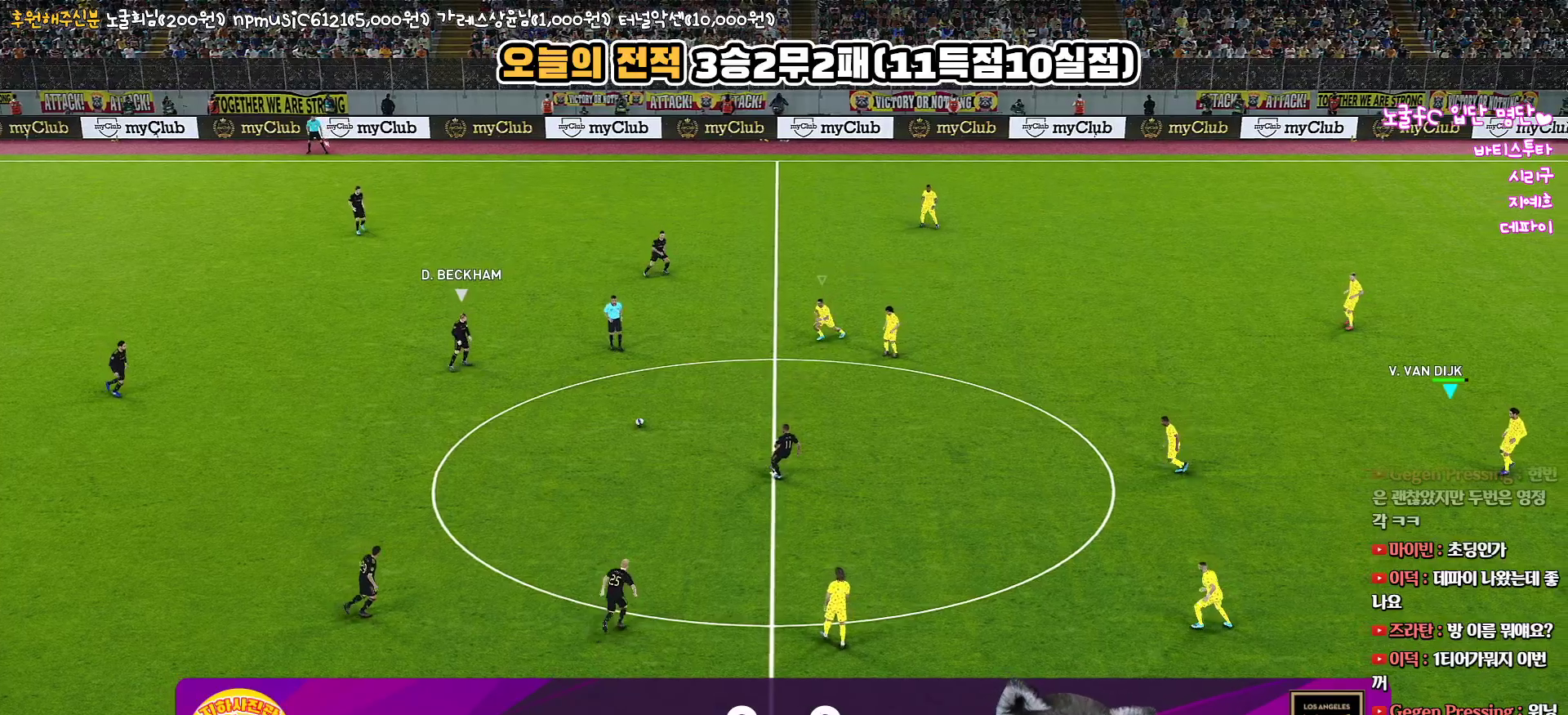
{"buttons": [], "left_stick": "left", "right_stick": "center", "events": [[17, "left_stick", "left"]]}
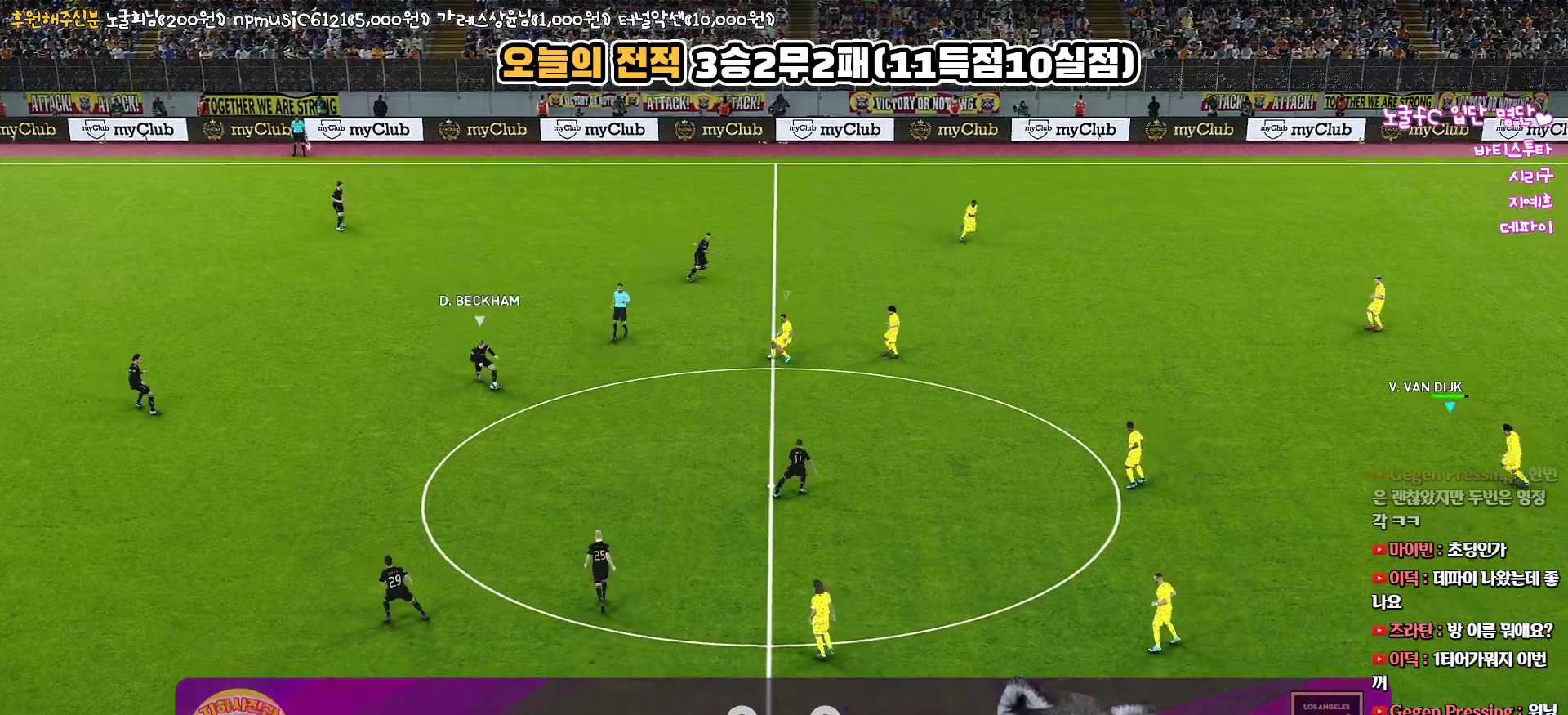
{"buttons": ["R1", "R2"], "left_stick": "left", "right_stick": "center", "events": [[17, "R2", "down"], [83, "R1", "down"], [150, "right_stick", "left"], [283, "right_stick", "center"]]}
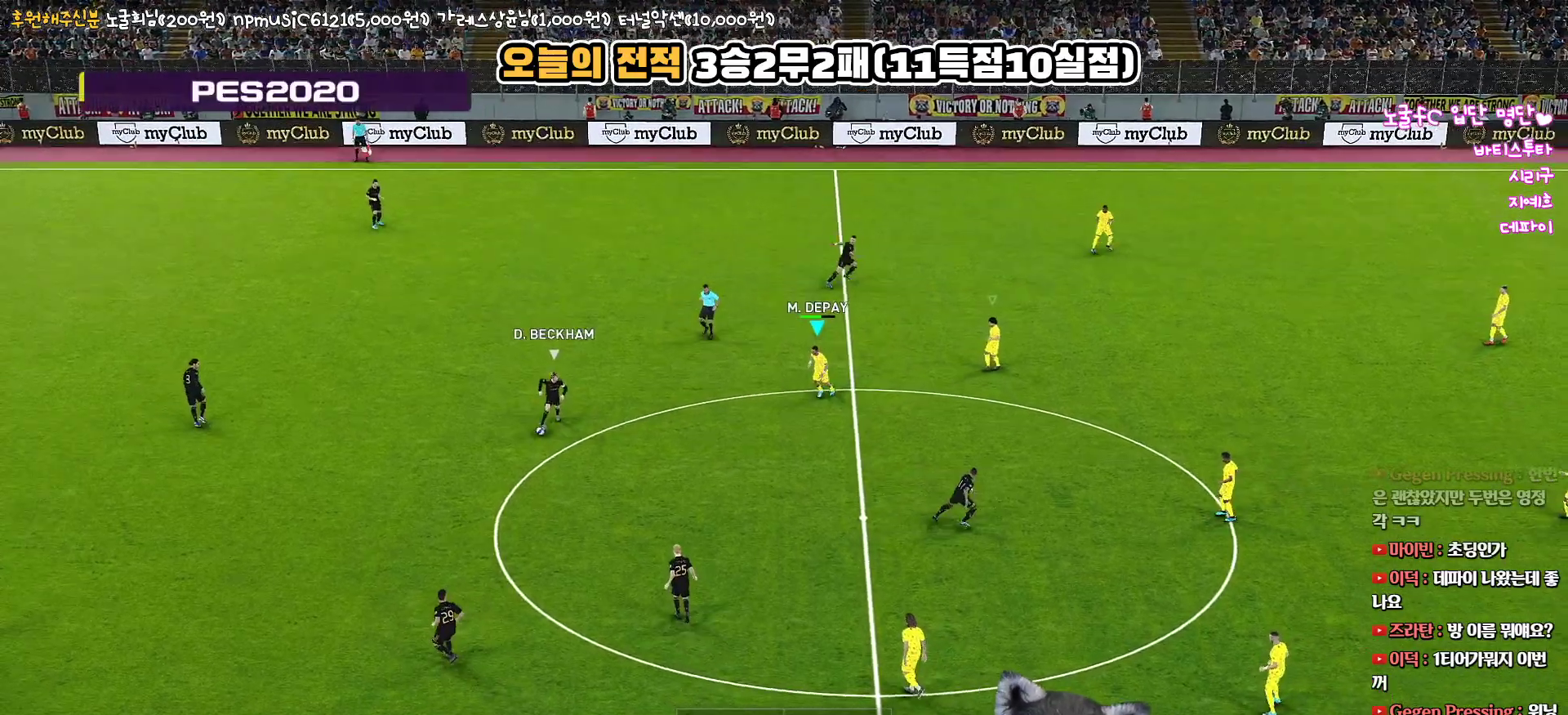
{"buttons": ["R1", "R2"], "left_stick": "down", "right_stick": "center", "events": [[250, "left_stick", "down-left"], [367, "left_stick", "down"]]}
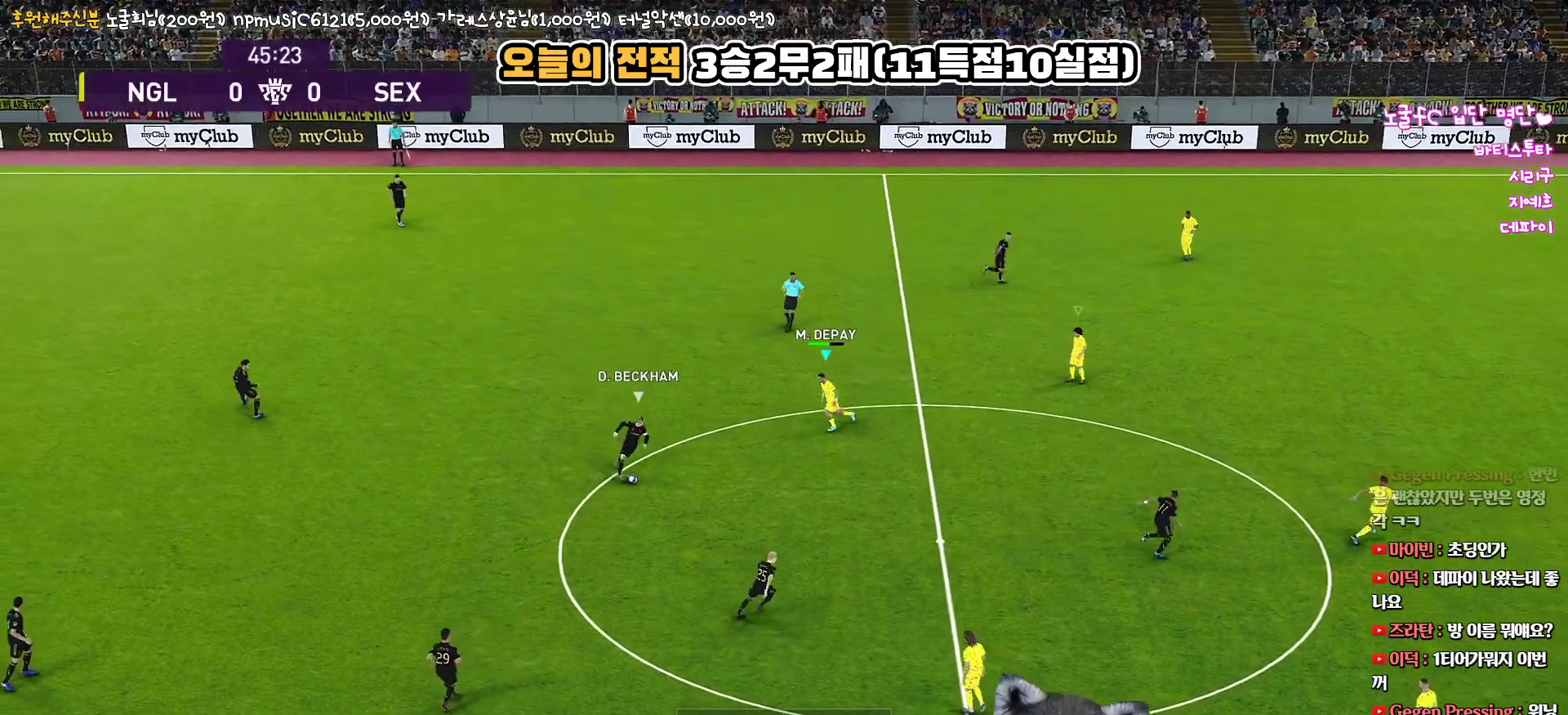
{"buttons": ["R1", "R2"], "left_stick": "left", "right_stick": "center", "events": [[33, "right_stick", "down-right"], [133, "right_stick", "center"], [183, "left_stick", "left"]]}
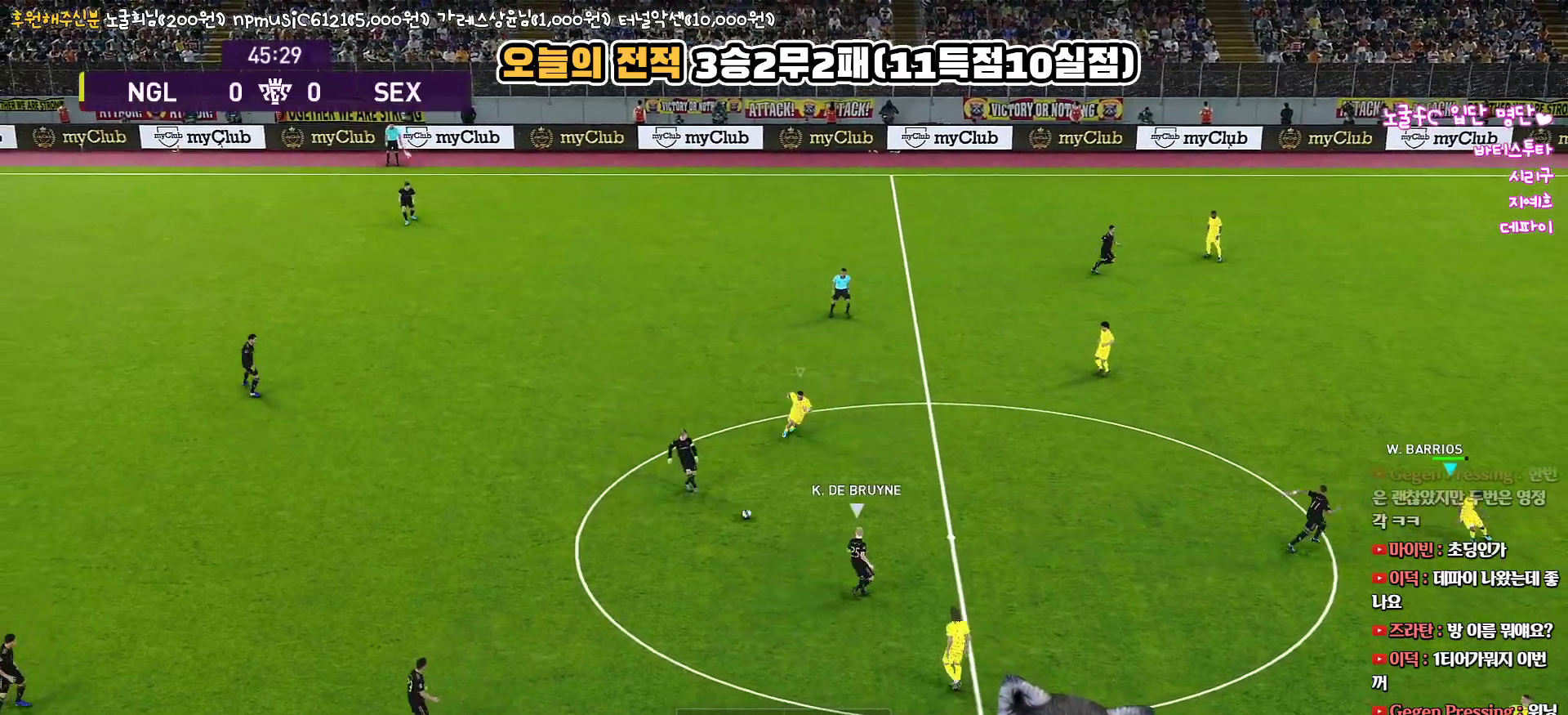
{"buttons": ["SQUARE", "R1", "R2"], "left_stick": "down-left", "right_stick": "center", "events": [[333, "SQUARE", "down"], [417, "left_stick", "down-left"]]}
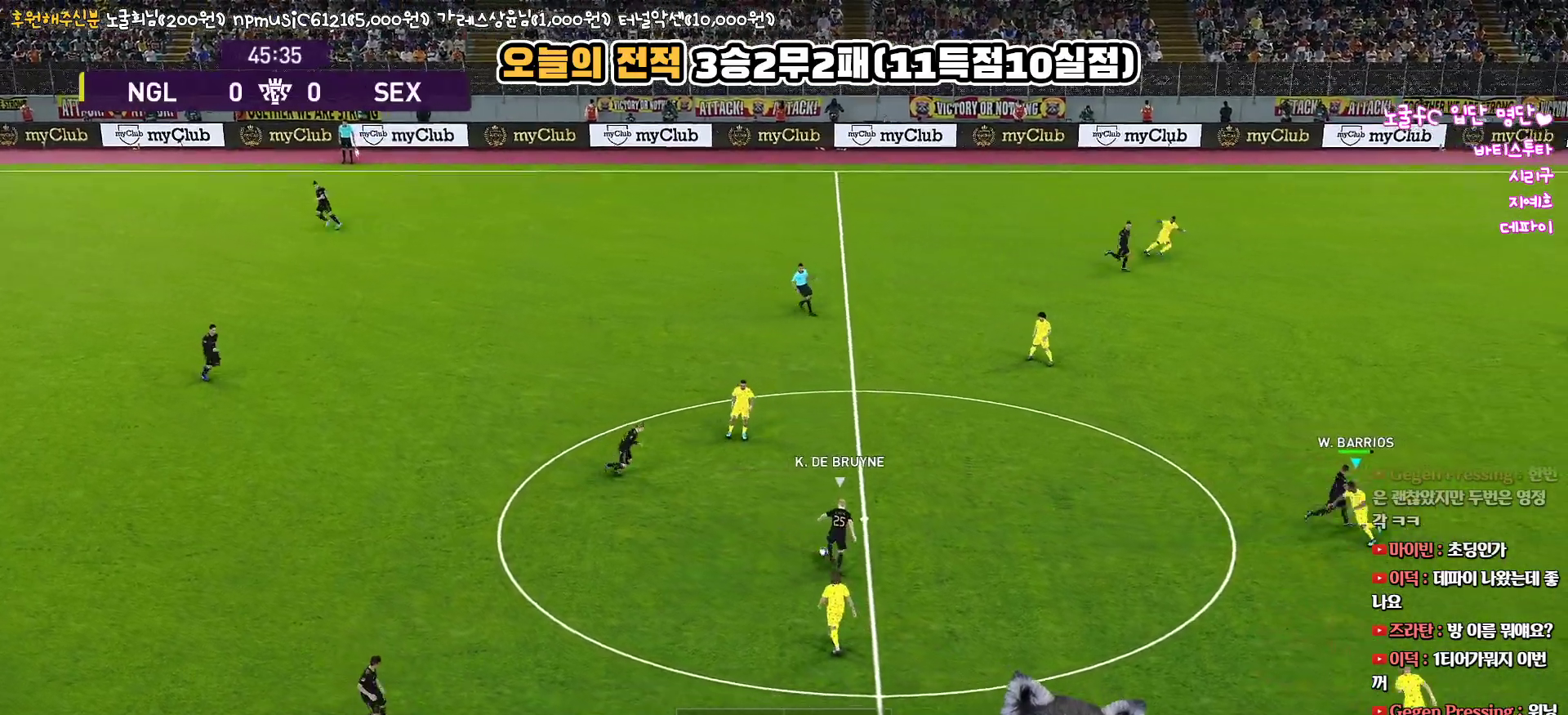
{"buttons": ["SQUARE", "R1", "R2"], "left_stick": "up-right", "right_stick": "center", "events": [[50, "left_stick", "down-right"], [117, "left_stick", "up-right"]]}
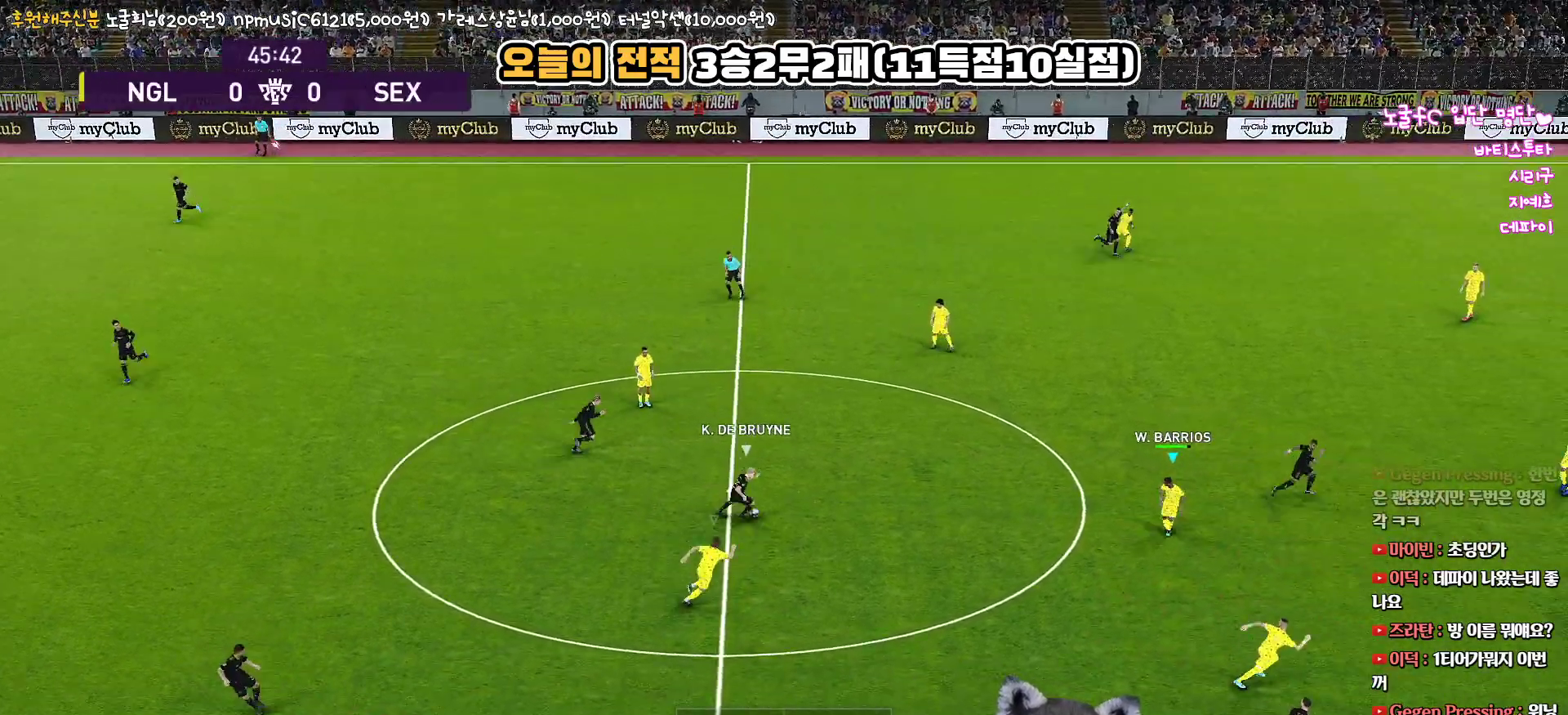
{"buttons": ["R1", "R2"], "left_stick": "up-right", "right_stick": "center", "events": [[450, "SQUARE", "up"]]}
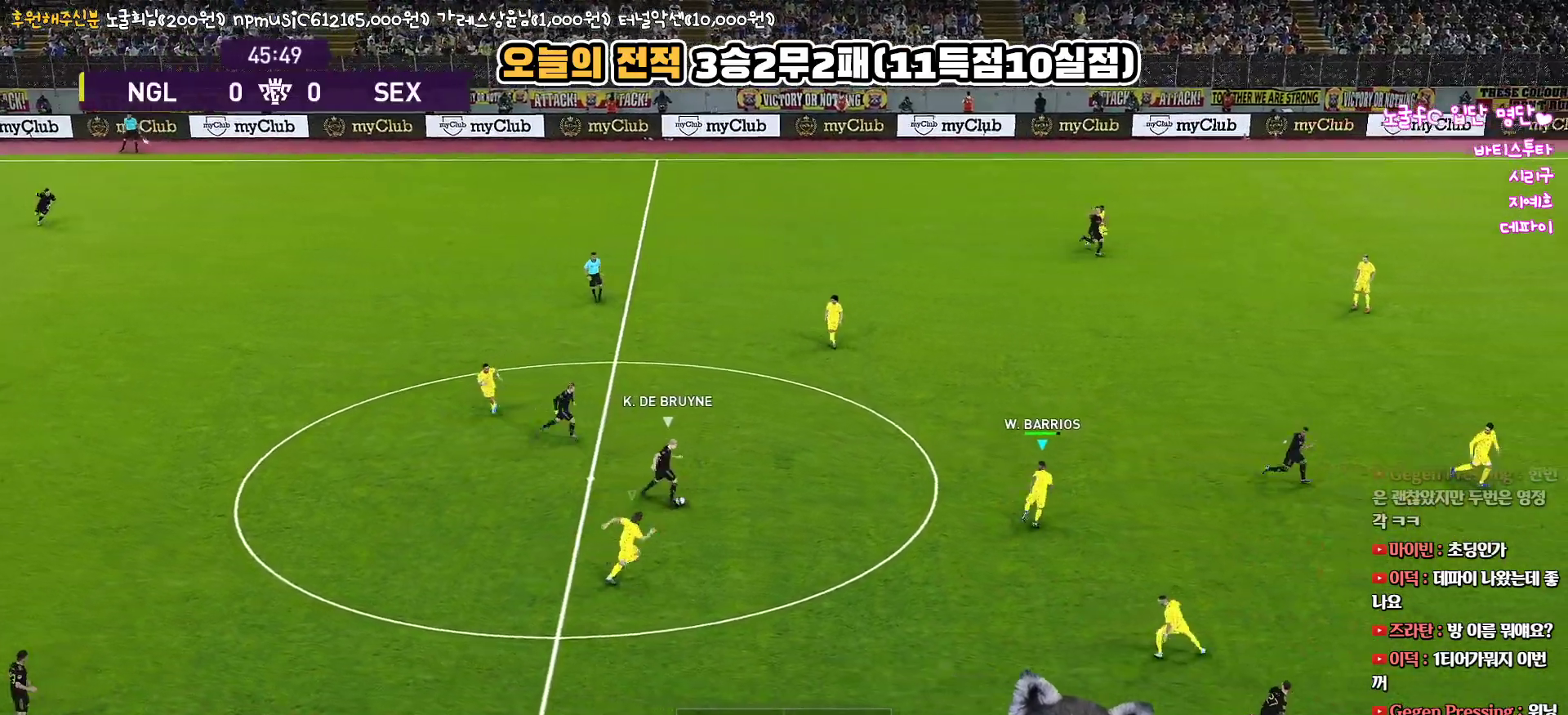
{"buttons": ["SQUARE", "R1", "R2", "L3"], "left_stick": "up-right", "right_stick": "center", "events": [[350, "SQUARE", "down"], [500, "L3", "down"]]}
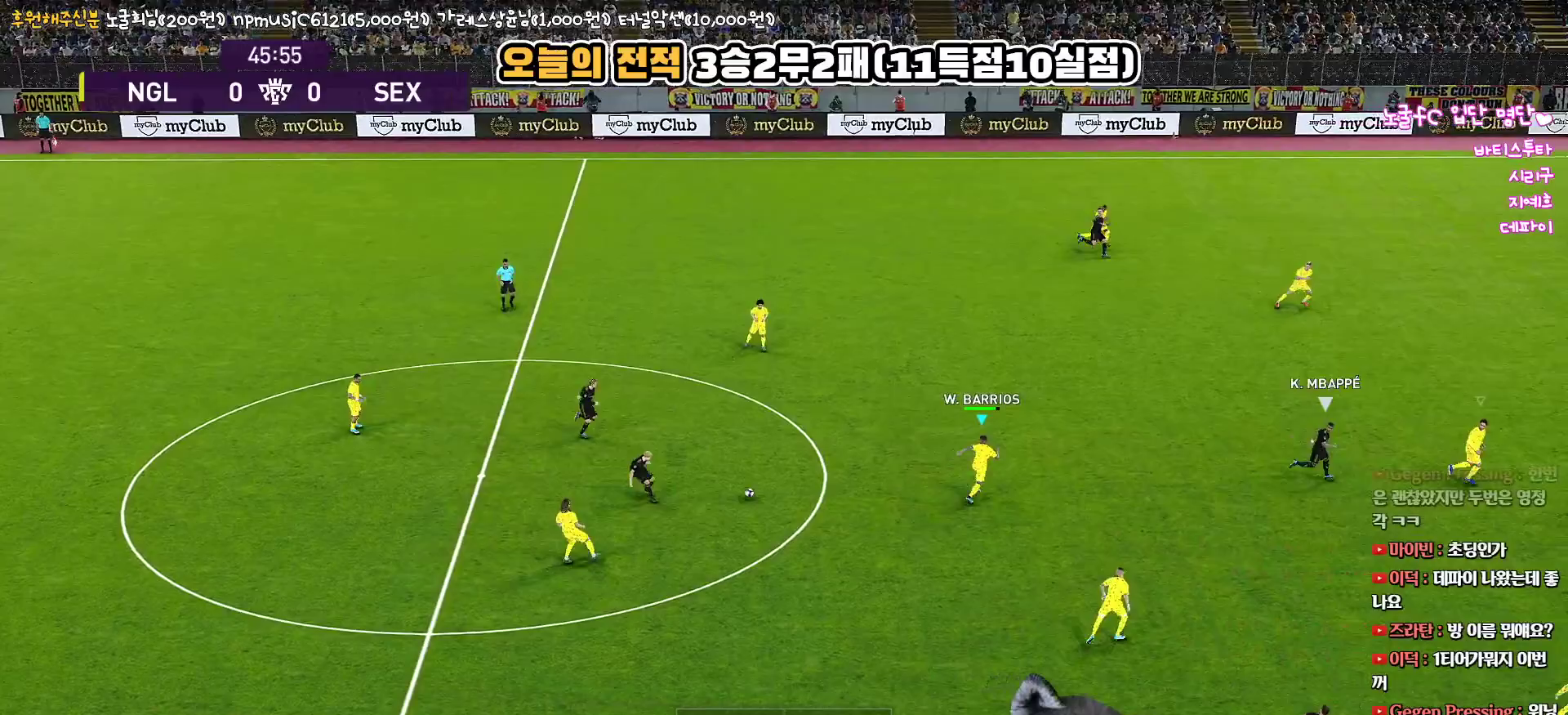
{"buttons": ["CROSS", "SQUARE", "R1"], "left_stick": "down-left", "right_stick": "center", "events": [[33, "left_stick", "right"], [83, "CROSS", "down"], [200, "left_stick", "down-right"], [267, "R2", "up"], [383, "L3", "up"], [500, "left_stick", "down-left"]]}
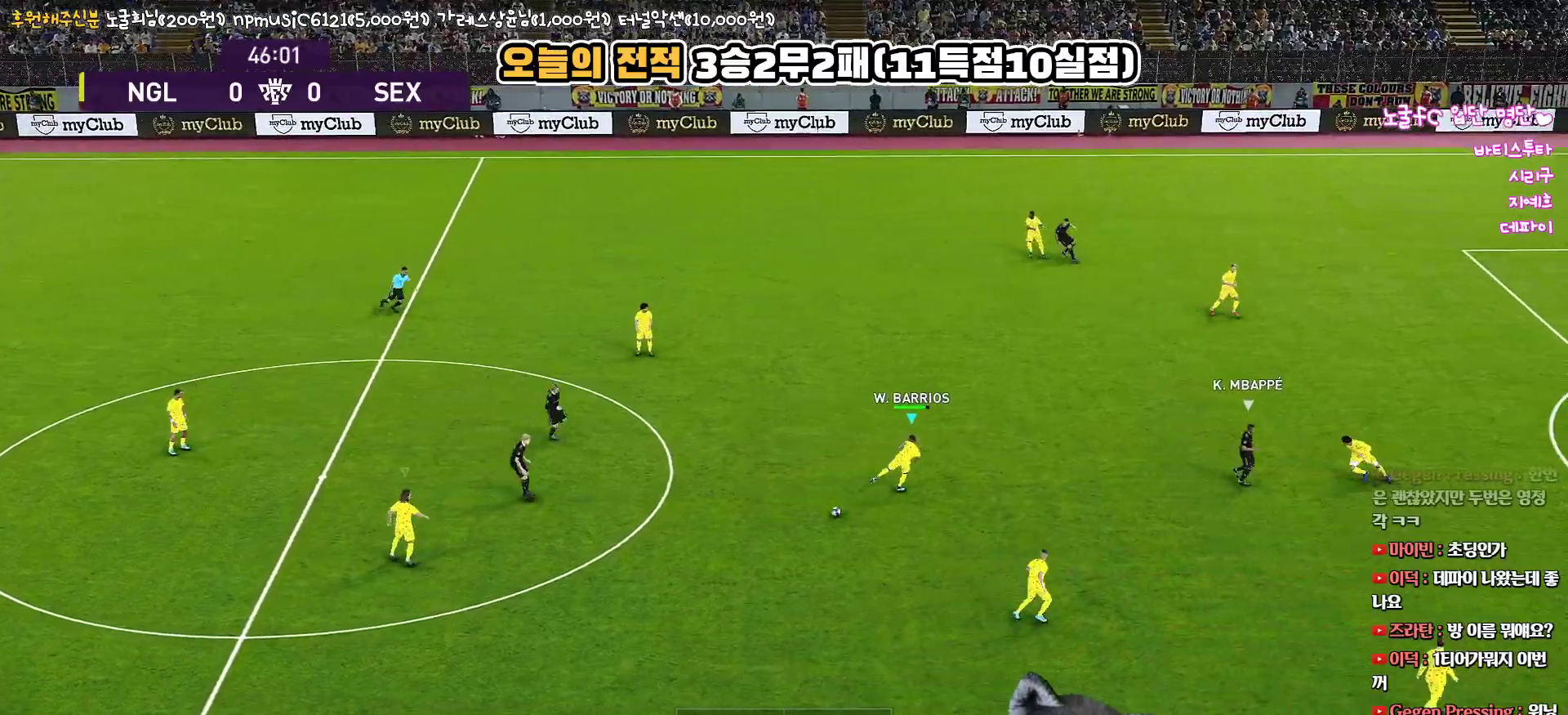
{"buttons": ["R1"], "left_stick": "down-left", "right_stick": "center", "events": [[217, "L1", "down"], [400, "L1", "up"], [467, "SQUARE", "up"], [500, "CROSS", "up"]]}
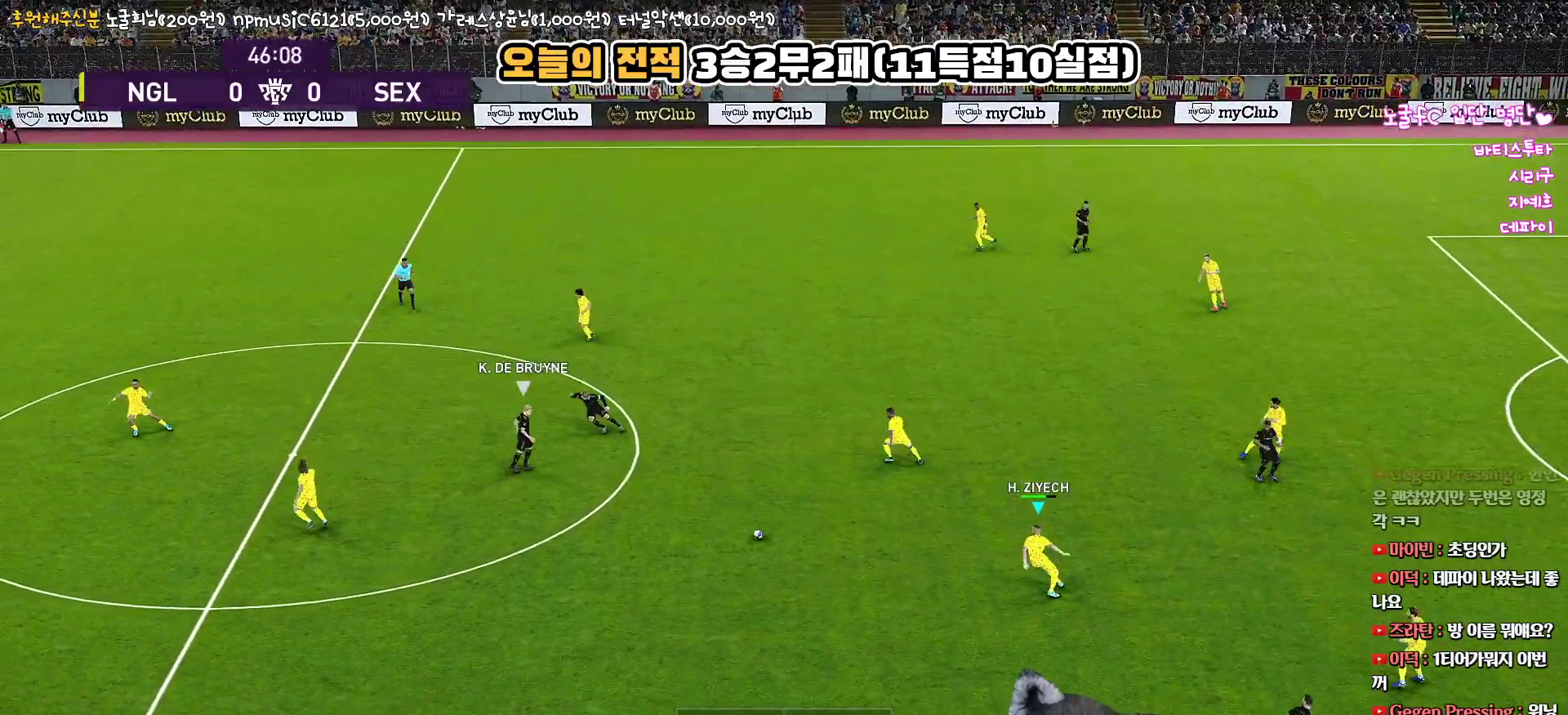
{"buttons": ["R1"], "left_stick": "down-left", "right_stick": "center", "events": []}
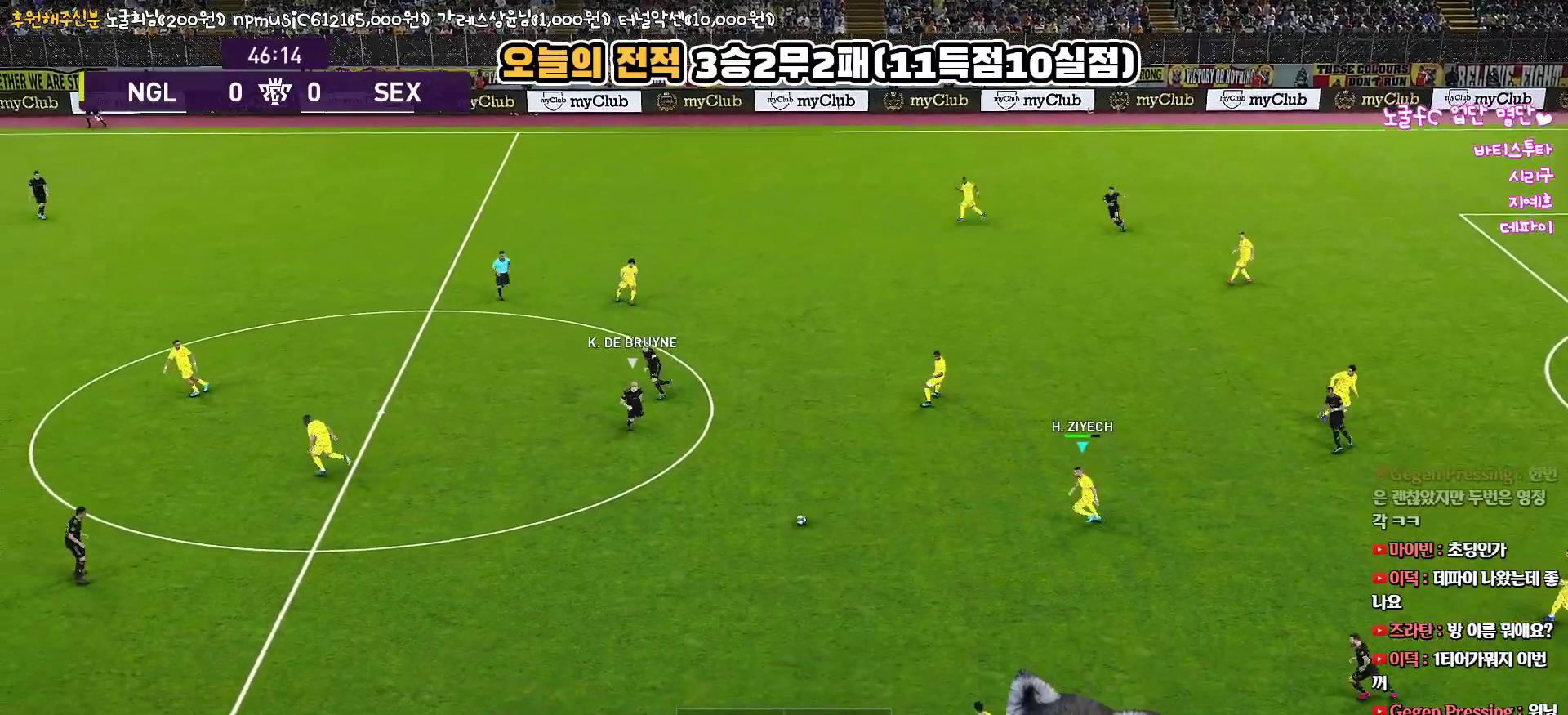
{"buttons": ["R1", "L3"], "left_stick": "down-left", "right_stick": "center", "events": [[17, "L3", "down"]]}
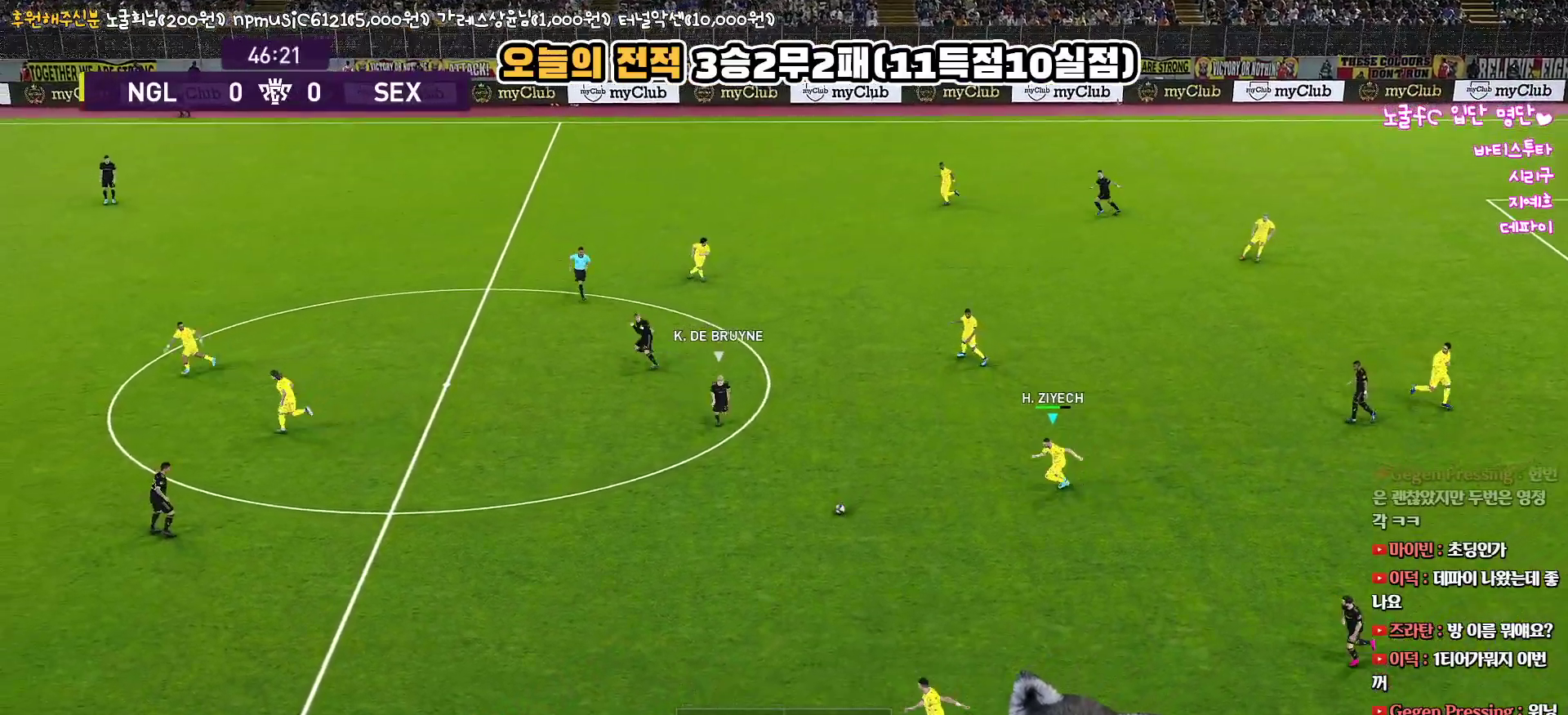
{"buttons": ["L3"], "left_stick": "down-left", "right_stick": "center", "events": [[217, "CROSS", "down"], [283, "R1", "up"], [383, "CROSS", "up"]]}
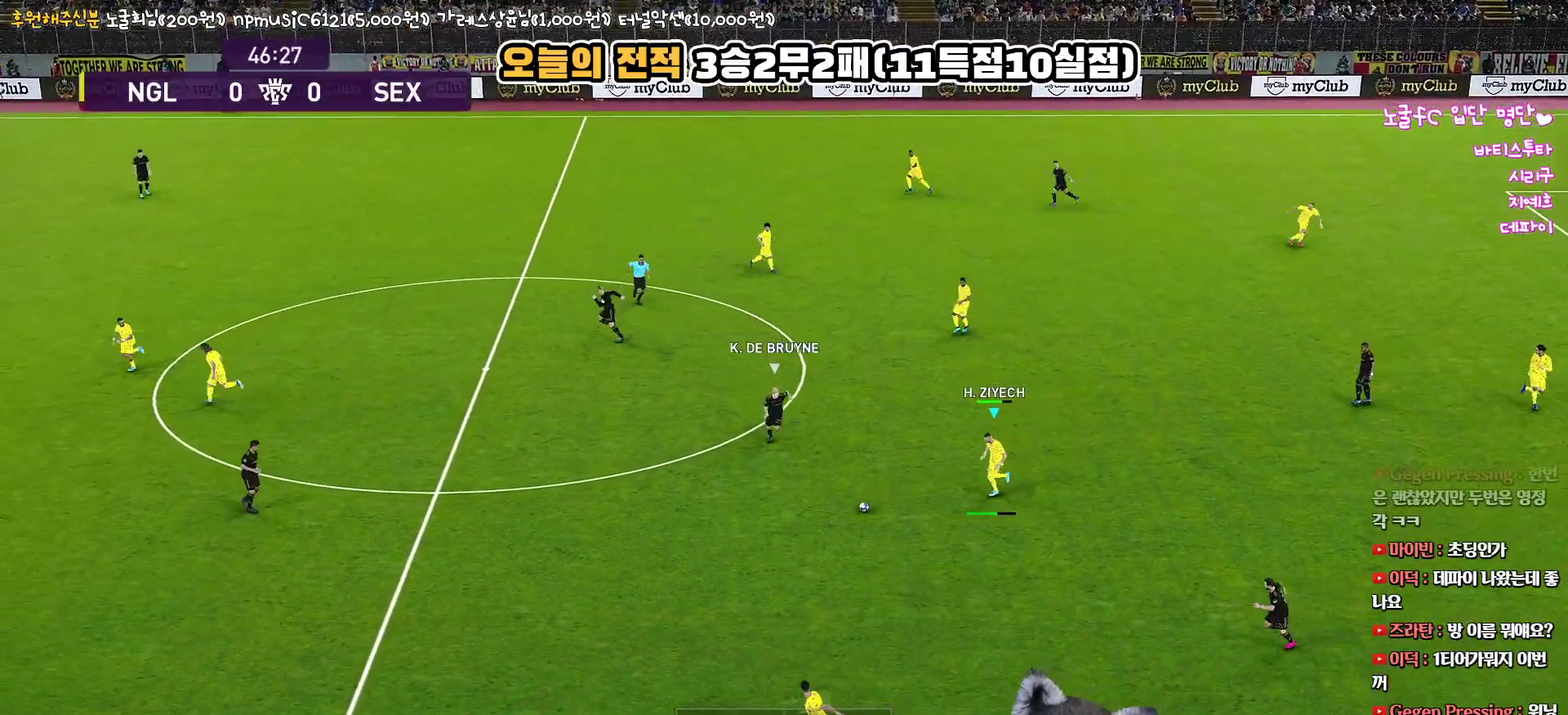
{"buttons": ["R2", "L3"], "left_stick": "down-left", "right_stick": "center", "events": [[483, "R2", "down"]]}
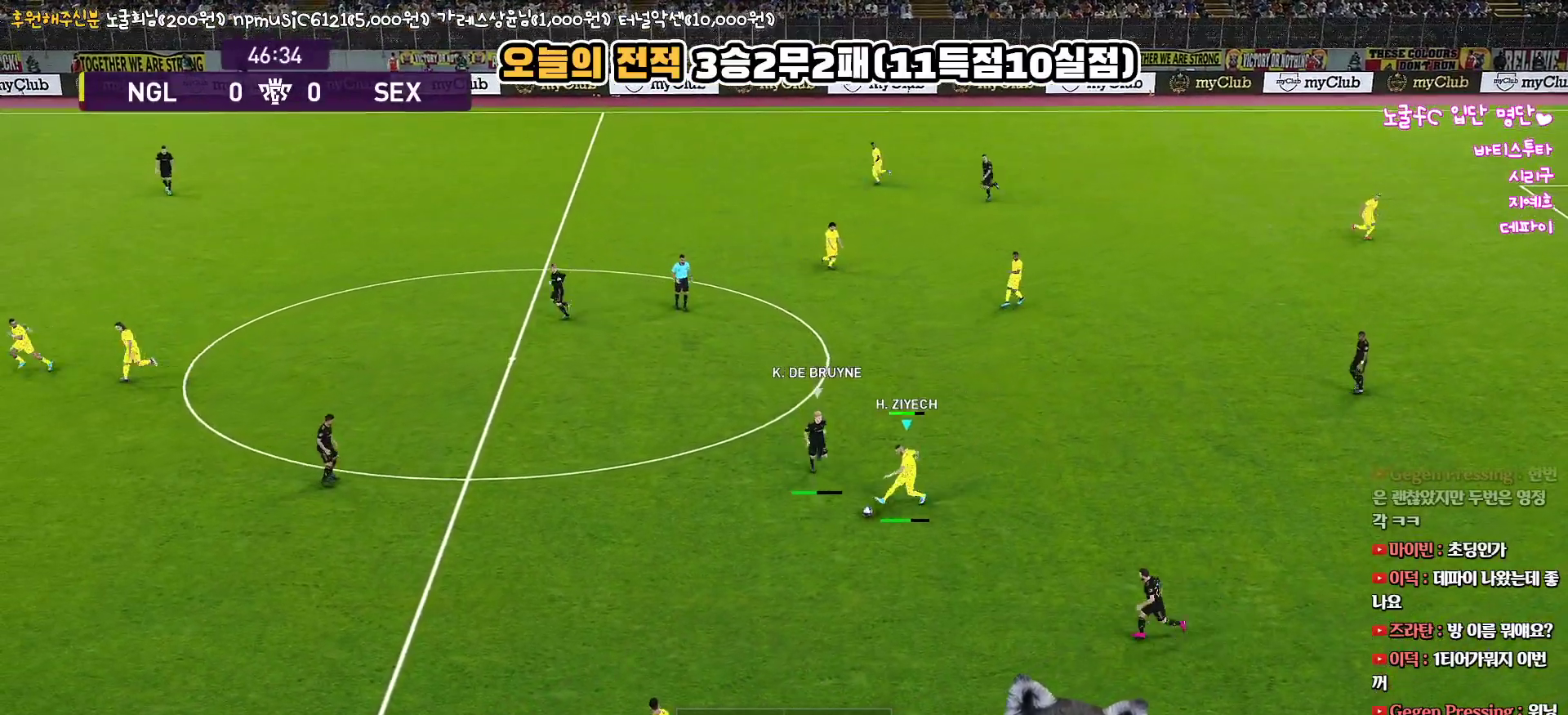
{"buttons": ["L3"], "left_stick": "up-left", "right_stick": "center", "events": [[183, "L3", "up"], [183, "left_stick", "left"], [267, "R2", "up"], [483, "L3", "down"], [483, "left_stick", "up-left"]]}
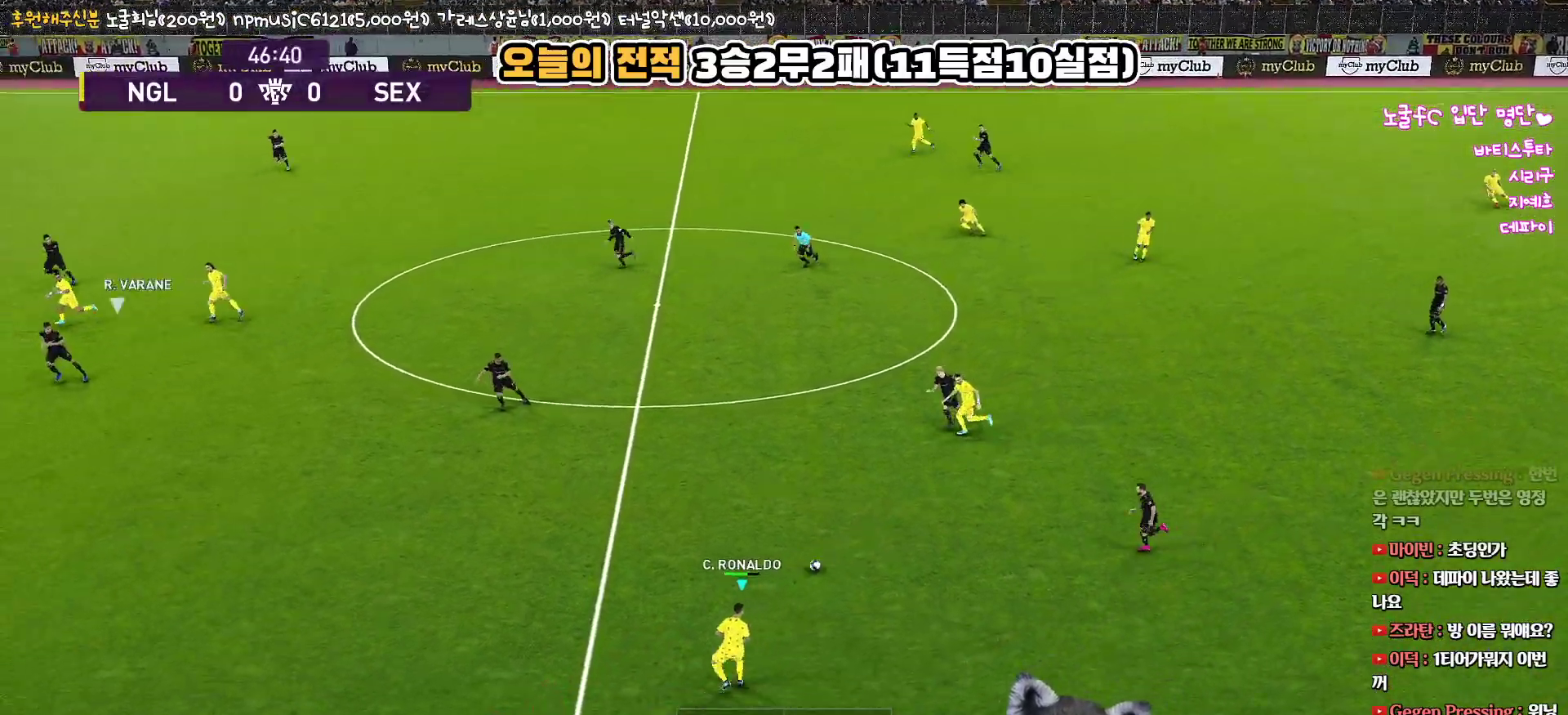
{"buttons": ["CROSS", "L1", "L3"], "left_stick": "up-left", "right_stick": "center", "events": [[450, "L1", "down"], [467, "CROSS", "down"]]}